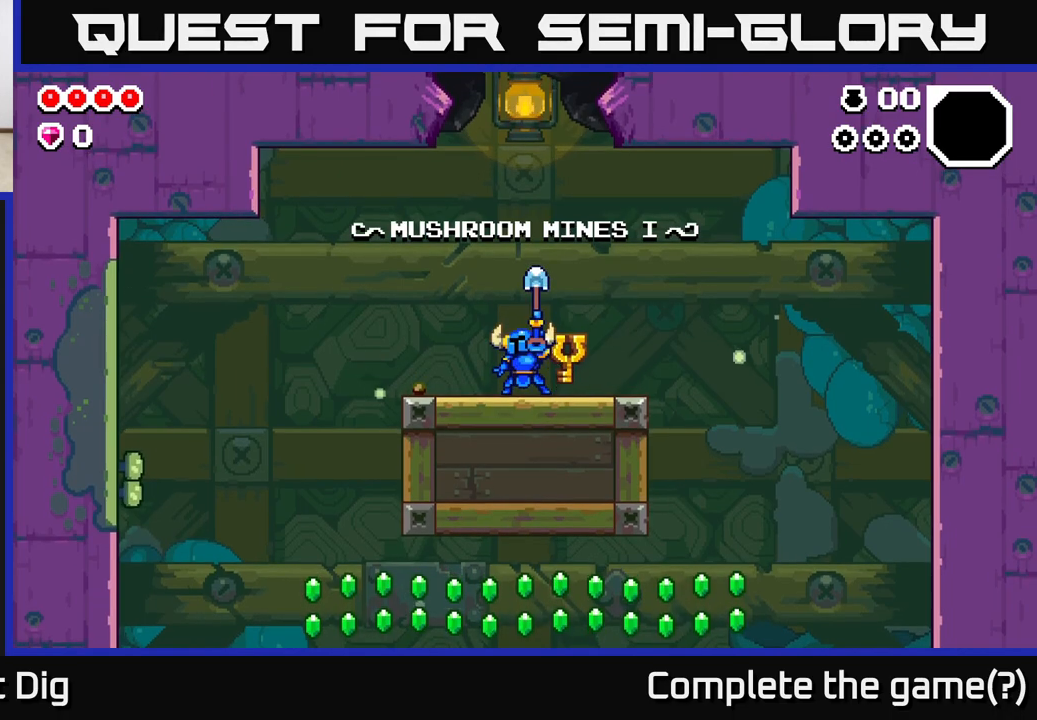
Gameplay with a controller (Xbox layout); each line is a JSON object with the inputs held at the frame after it. "events" lists button and stick changes between this image and that frame as [ms after this image, input, new state], when the widget could be followed in between.
{"buttons": [], "left_stick": "left", "right_stick": "center", "events": [[67, "left_stick", "left"]]}
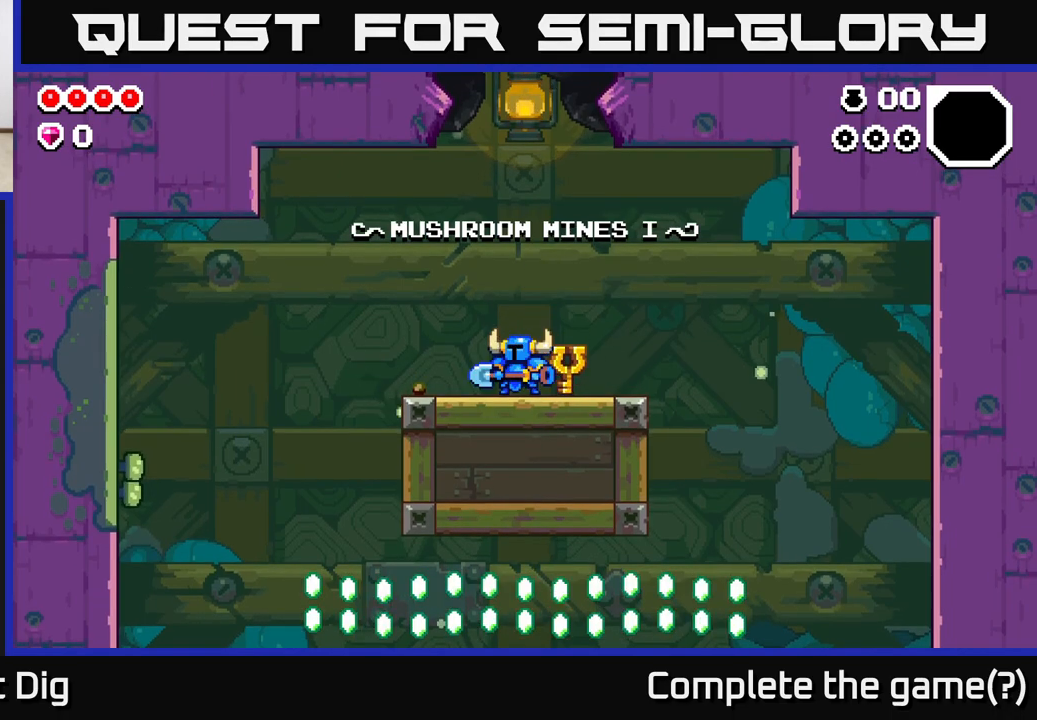
{"buttons": [], "left_stick": "left", "right_stick": "center", "events": []}
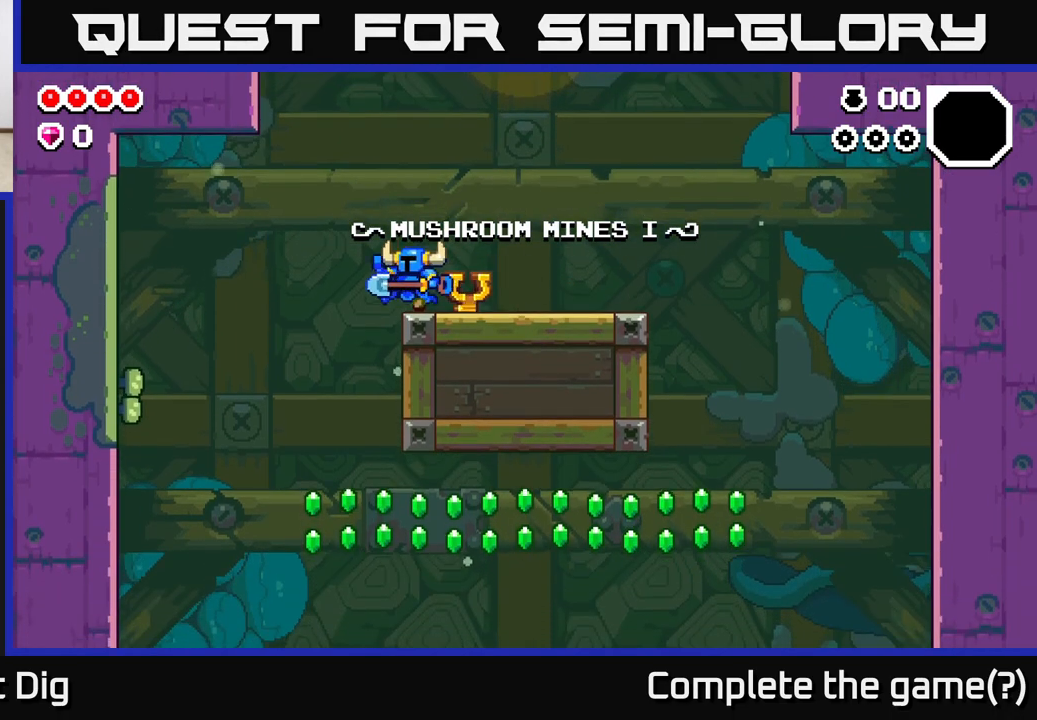
{"buttons": [], "left_stick": "right", "right_stick": "center", "events": [[350, "left_stick", "center"], [400, "left_stick", "right"]]}
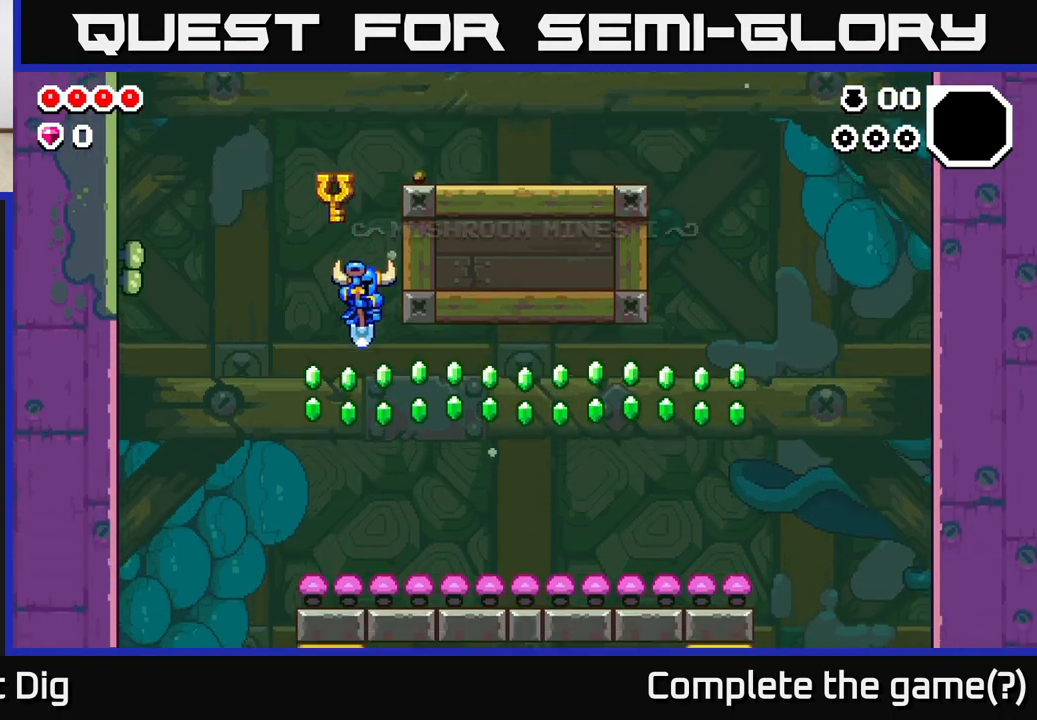
{"buttons": ["A"], "left_stick": "right", "right_stick": "center", "events": [[17, "A", "down"], [233, "A", "up"], [383, "A", "down"]]}
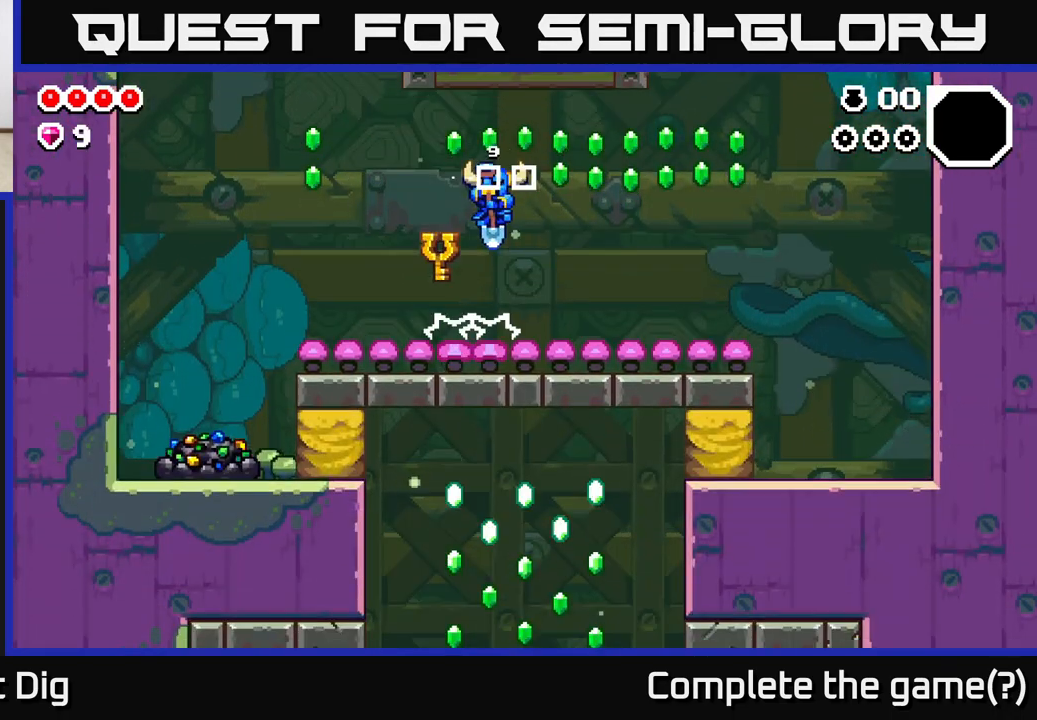
{"buttons": [], "left_stick": "right", "right_stick": "center", "events": [[483, "A", "up"]]}
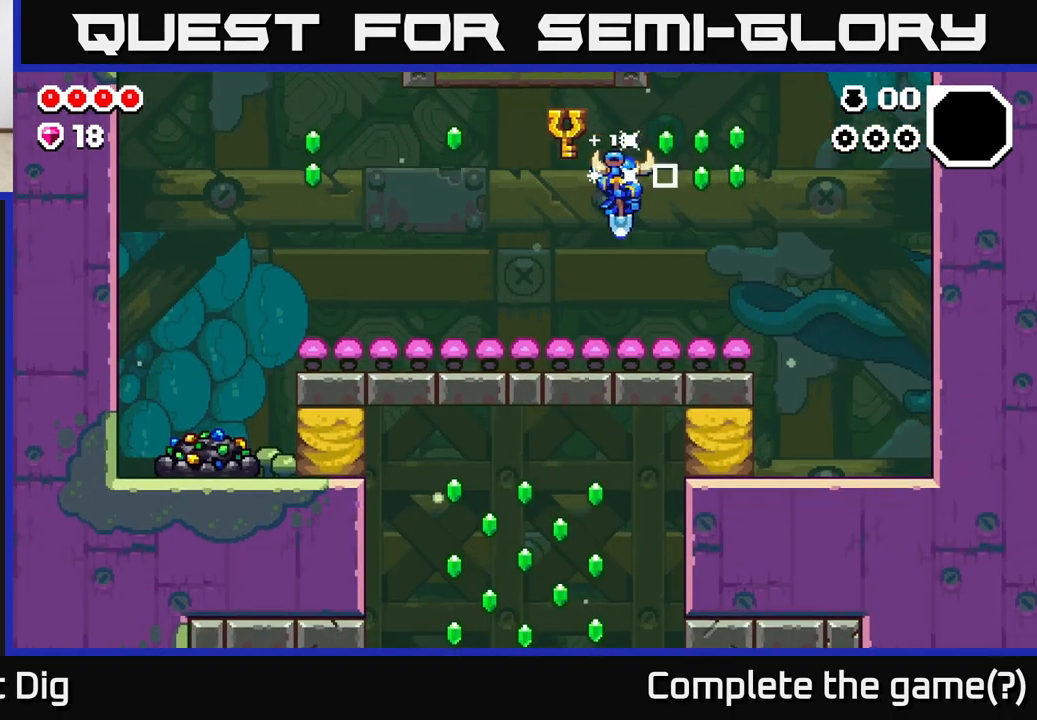
{"buttons": [], "left_stick": "left", "right_stick": "center", "events": [[183, "A", "down"], [267, "left_stick", "left"], [500, "A", "up"]]}
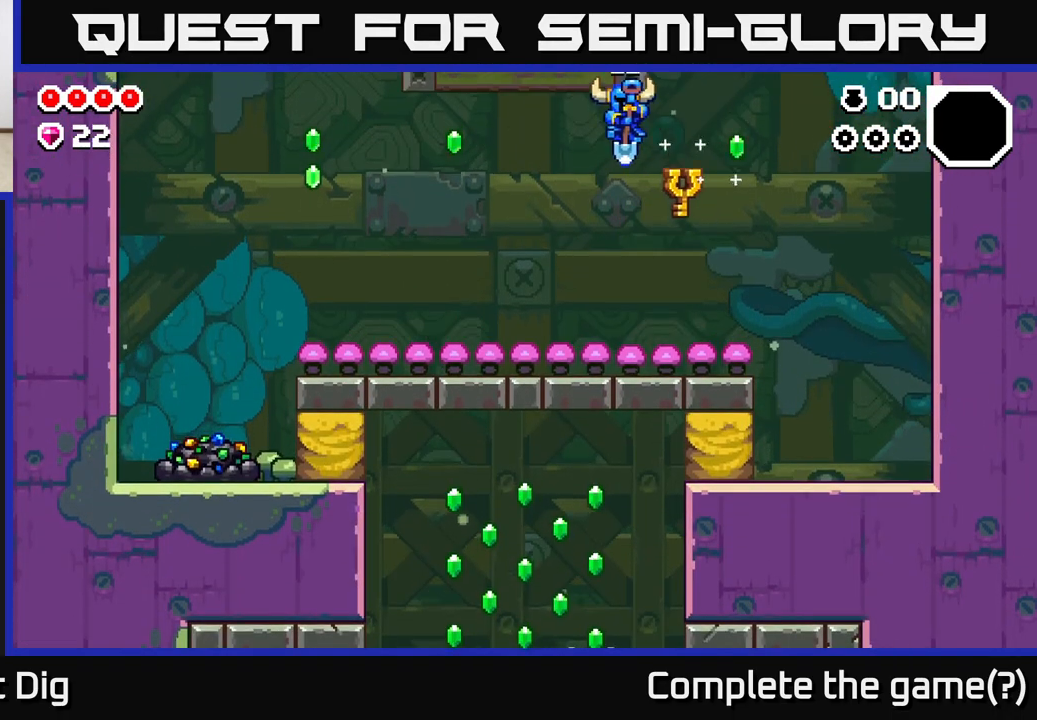
{"buttons": ["A"], "left_stick": "left", "right_stick": "center", "events": [[250, "A", "down"]]}
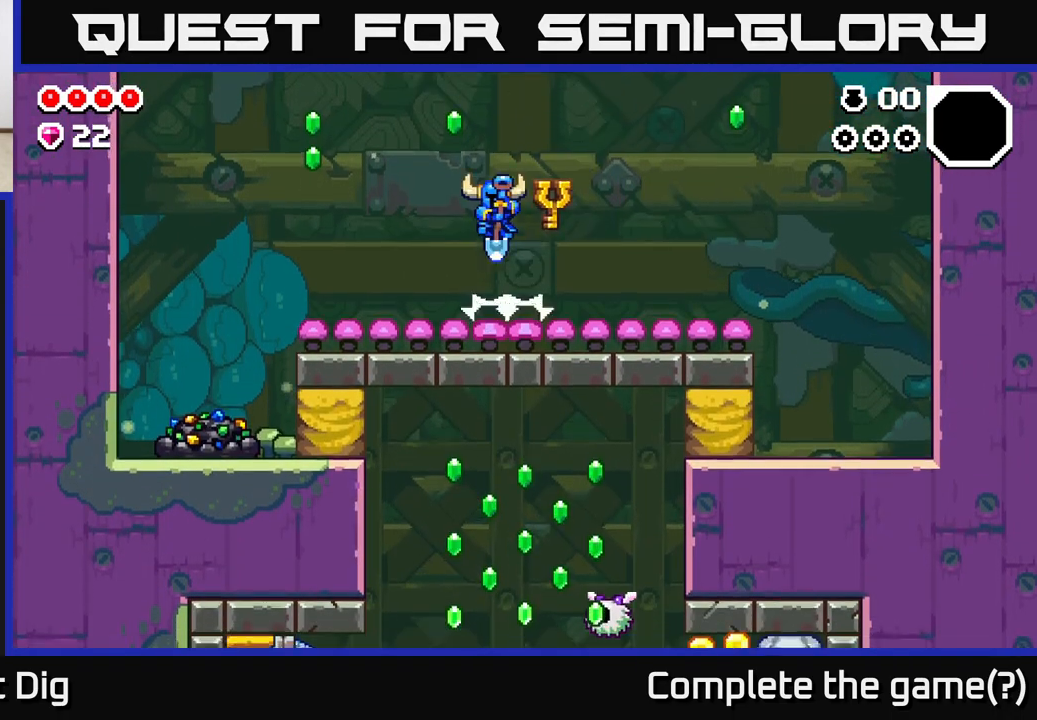
{"buttons": [], "left_stick": "left", "right_stick": "center", "events": [[500, "A", "up"]]}
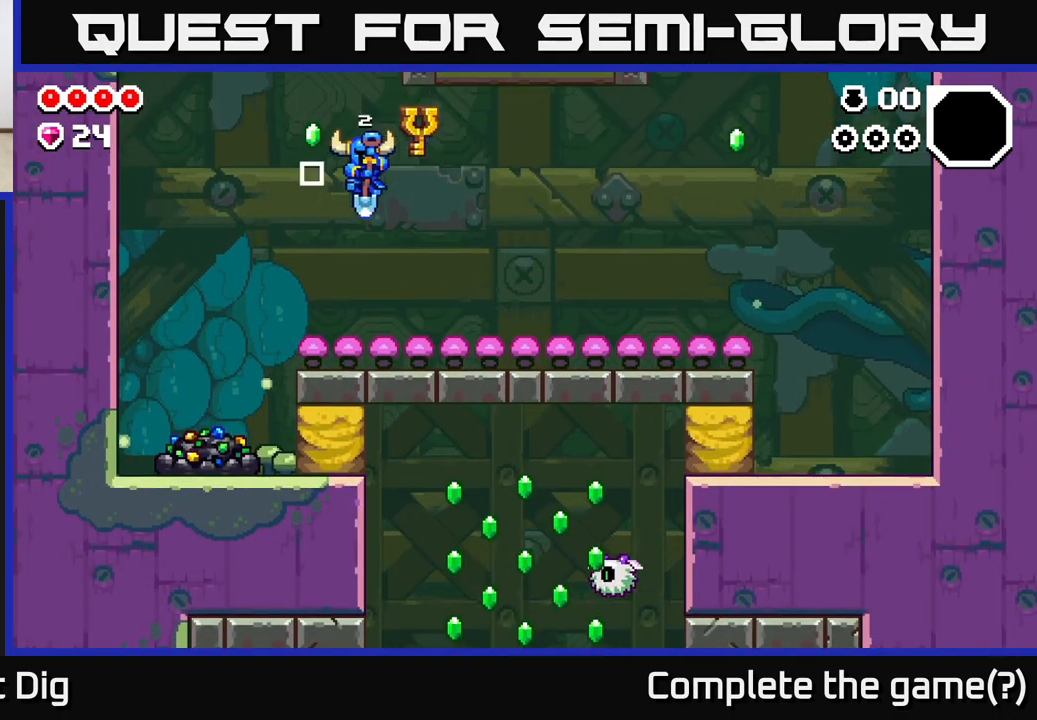
{"buttons": [], "left_stick": "left", "right_stick": "center", "events": []}
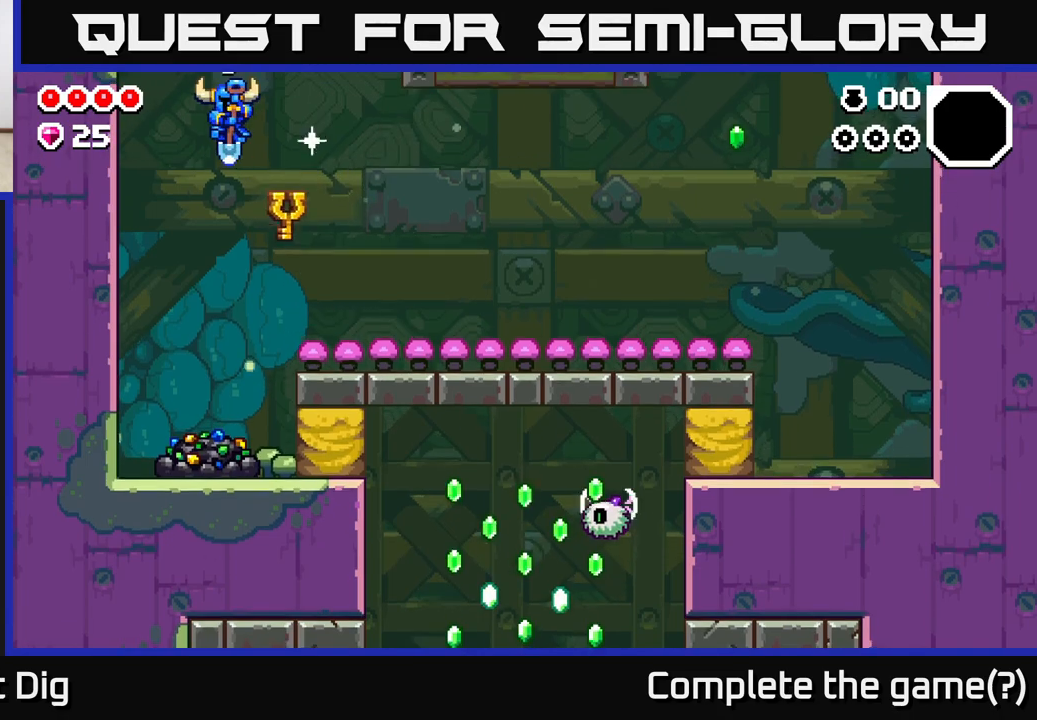
{"buttons": [], "left_stick": "right", "right_stick": "center", "events": [[400, "left_stick", "center"], [467, "left_stick", "right"]]}
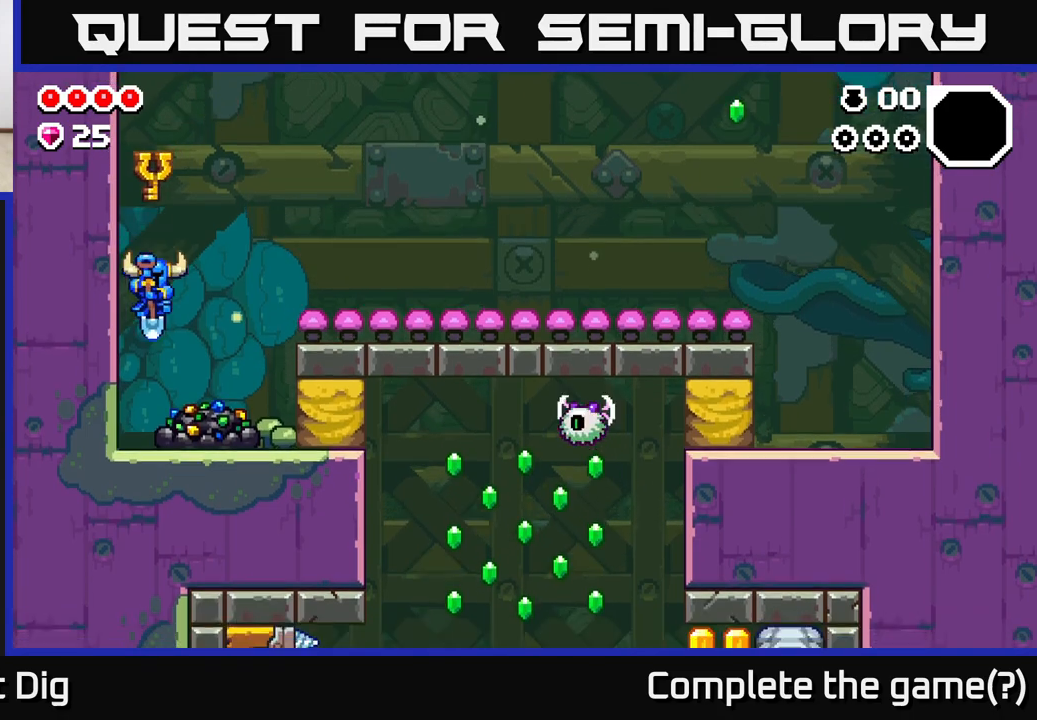
{"buttons": [], "left_stick": "center", "right_stick": "center", "events": [[133, "X", "down"], [133, "left_stick", "center"], [267, "X", "up"], [350, "X", "down"], [483, "X", "up"]]}
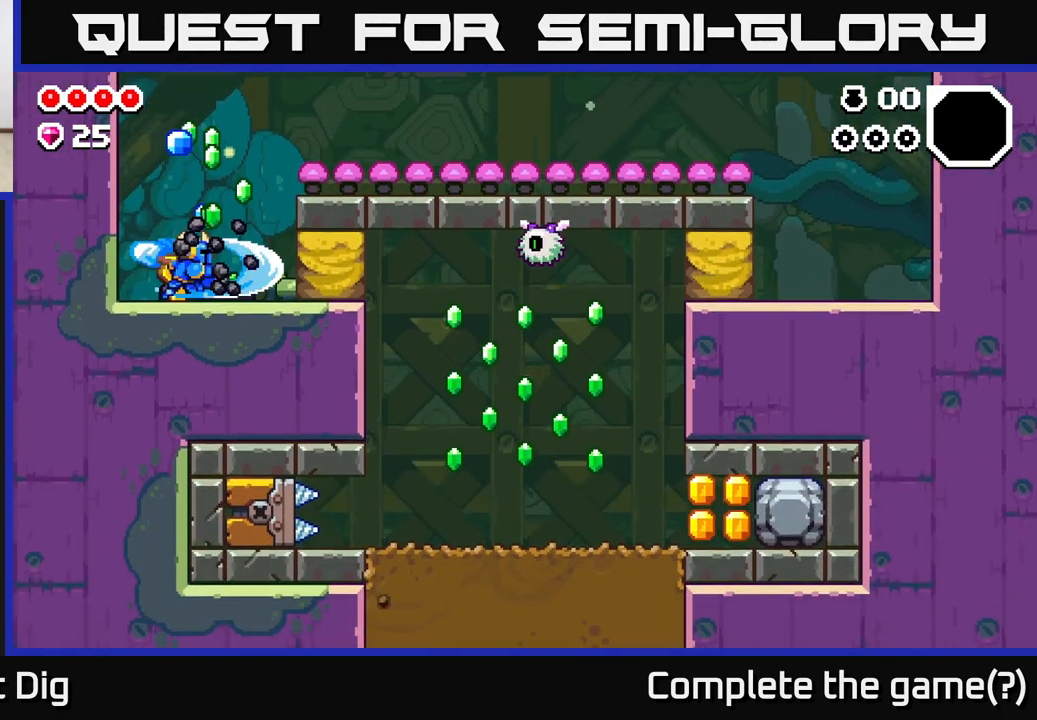
{"buttons": ["X"], "left_stick": "center", "right_stick": "center", "events": [[67, "X", "down"], [200, "X", "up"], [283, "X", "down"], [417, "X", "up"], [500, "X", "down"]]}
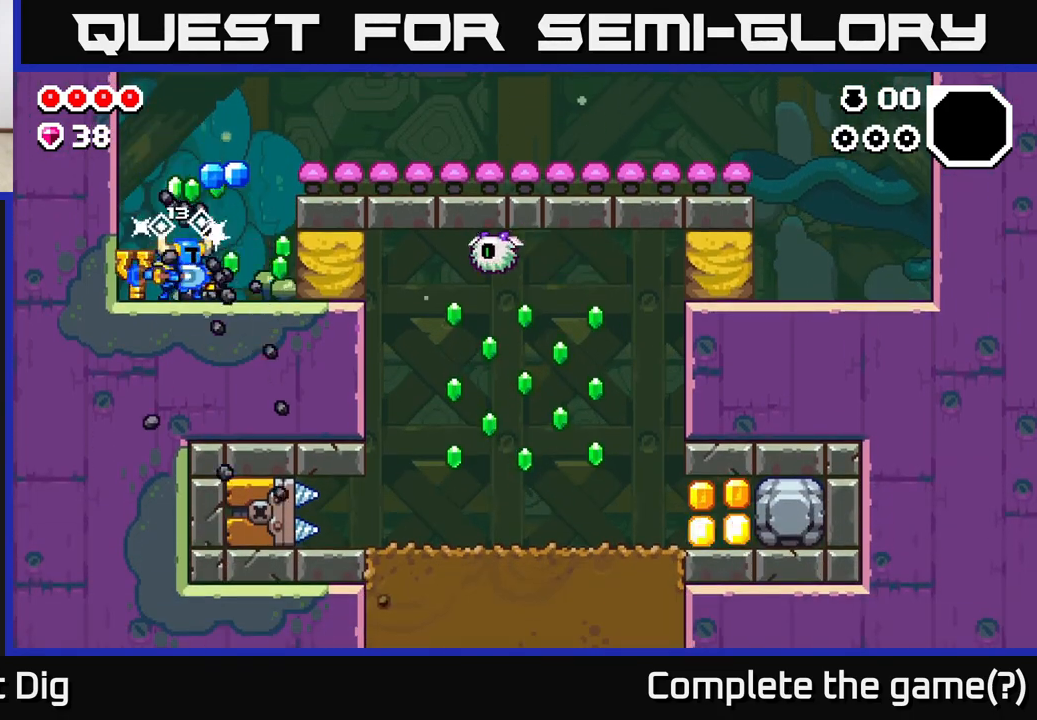
{"buttons": [], "left_stick": "up", "right_stick": "center", "events": [[133, "X", "up"], [250, "left_stick", "left"], [500, "left_stick", "up"]]}
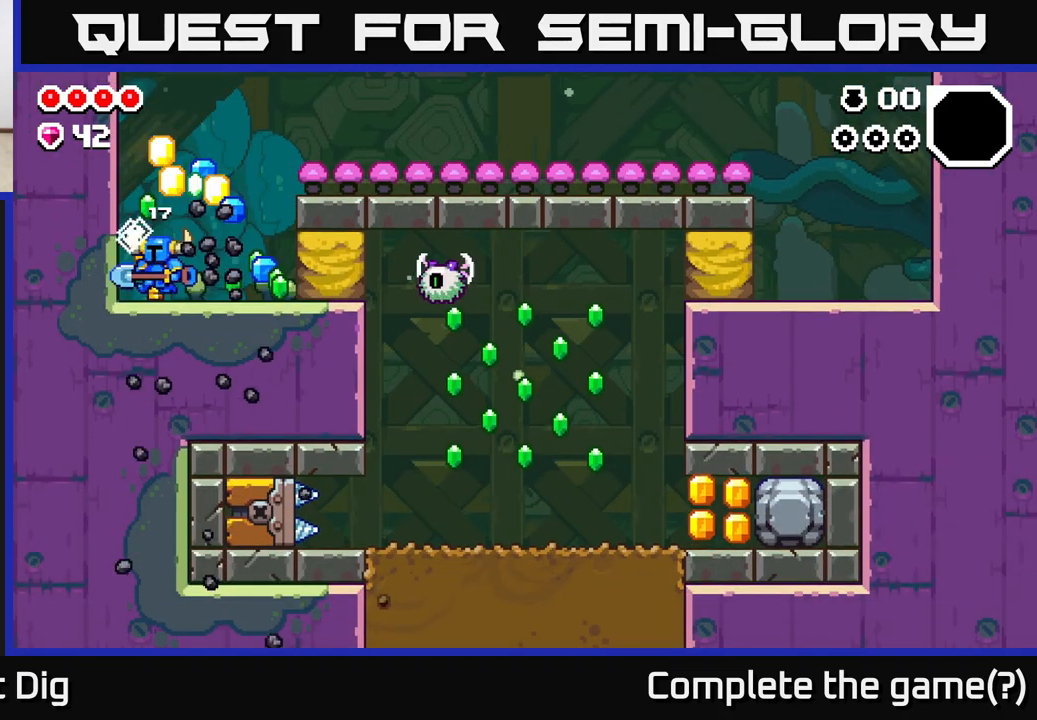
{"buttons": ["X"], "left_stick": "right", "right_stick": "center", "events": [[17, "left_stick", "left"], [50, "left_stick", "right"], [483, "X", "down"]]}
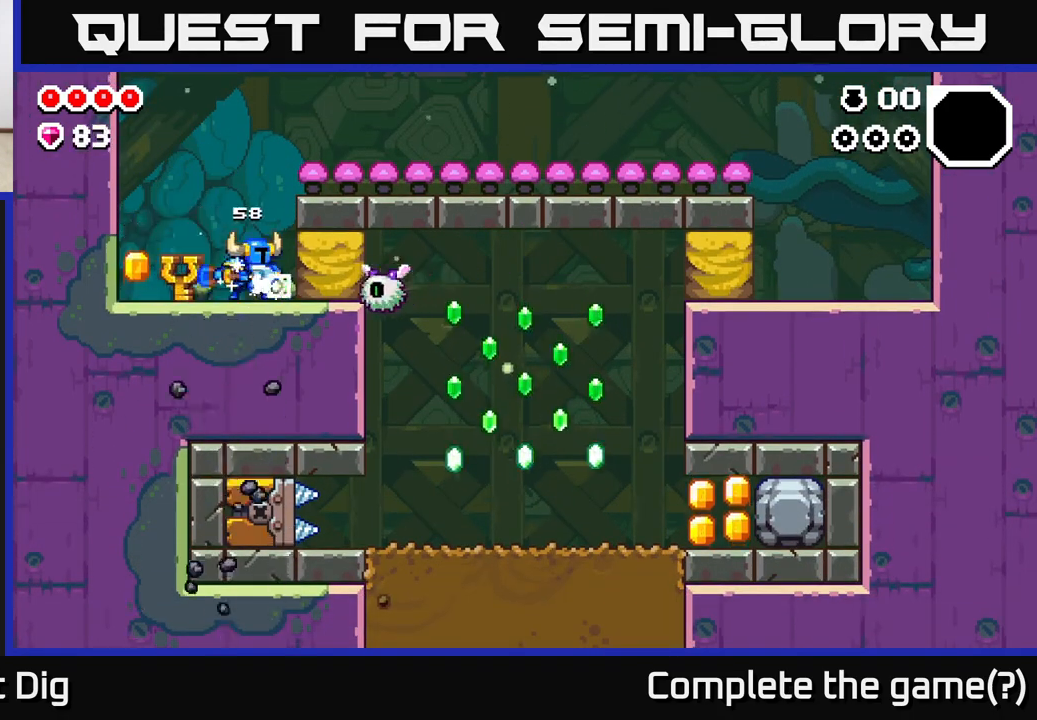
{"buttons": [], "left_stick": "left", "right_stick": "center", "events": [[100, "X", "up"], [233, "left_stick", "left"]]}
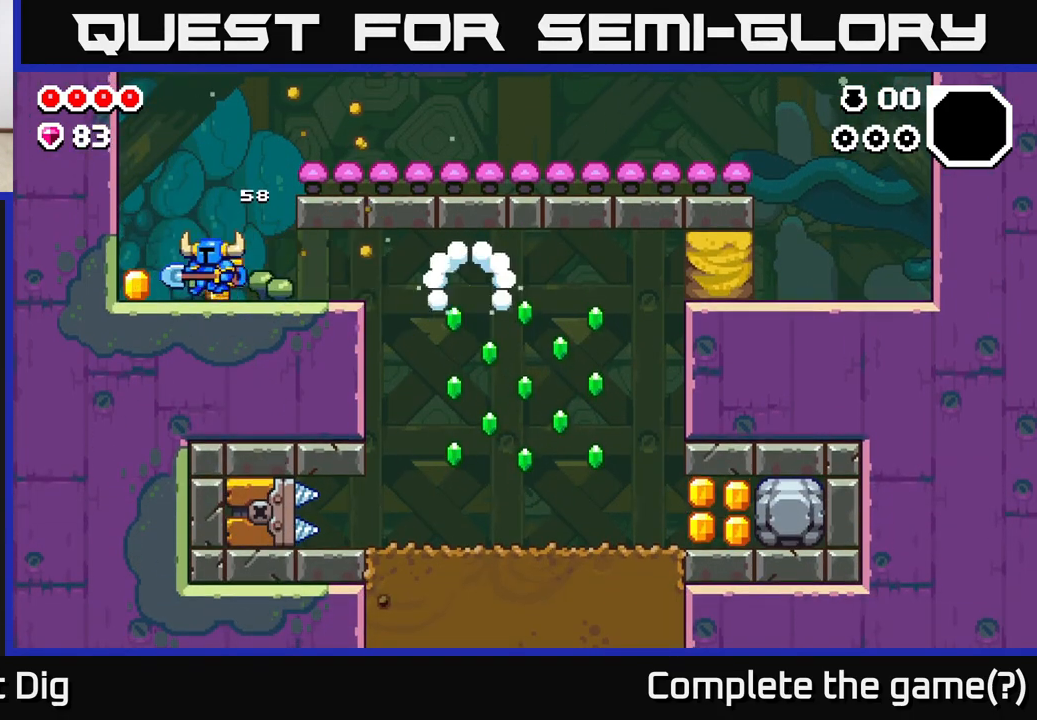
{"buttons": [], "left_stick": "right", "right_stick": "center", "events": [[300, "left_stick", "right"]]}
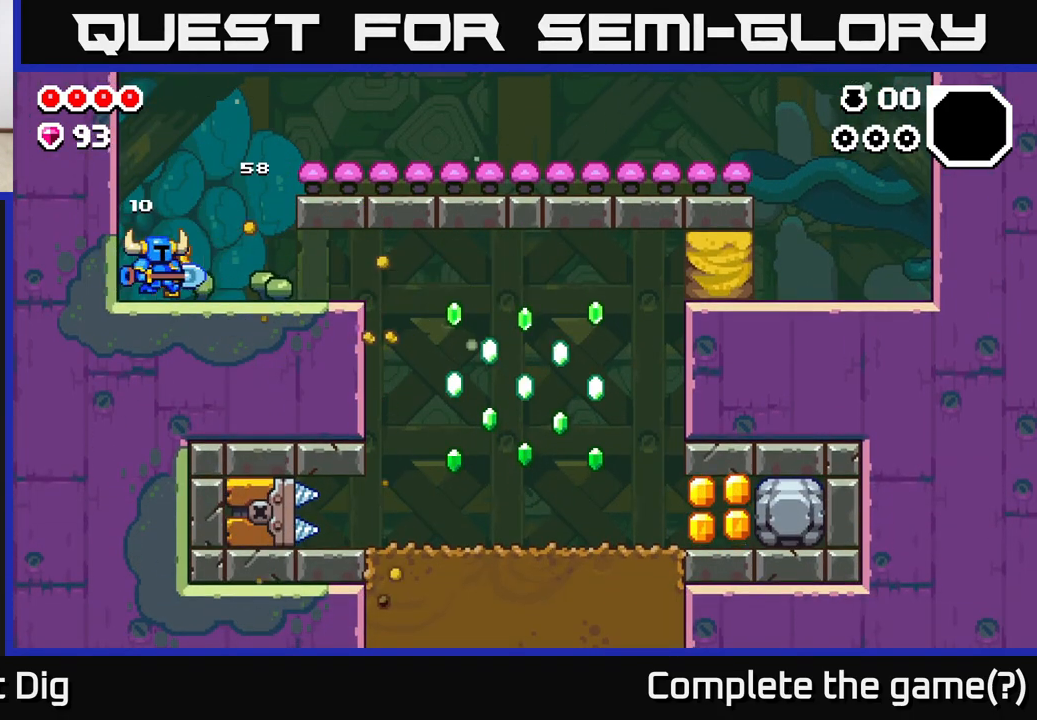
{"buttons": [], "left_stick": "right", "right_stick": "center", "events": []}
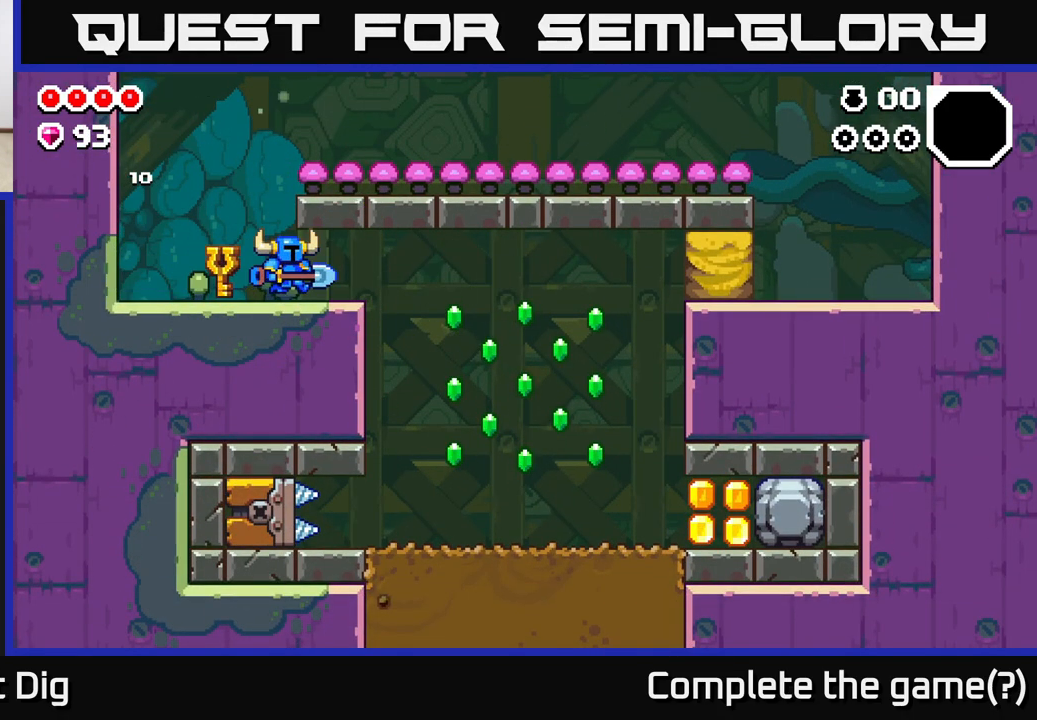
{"buttons": [], "left_stick": "right", "right_stick": "center", "events": [[350, "A", "down"], [483, "A", "up"]]}
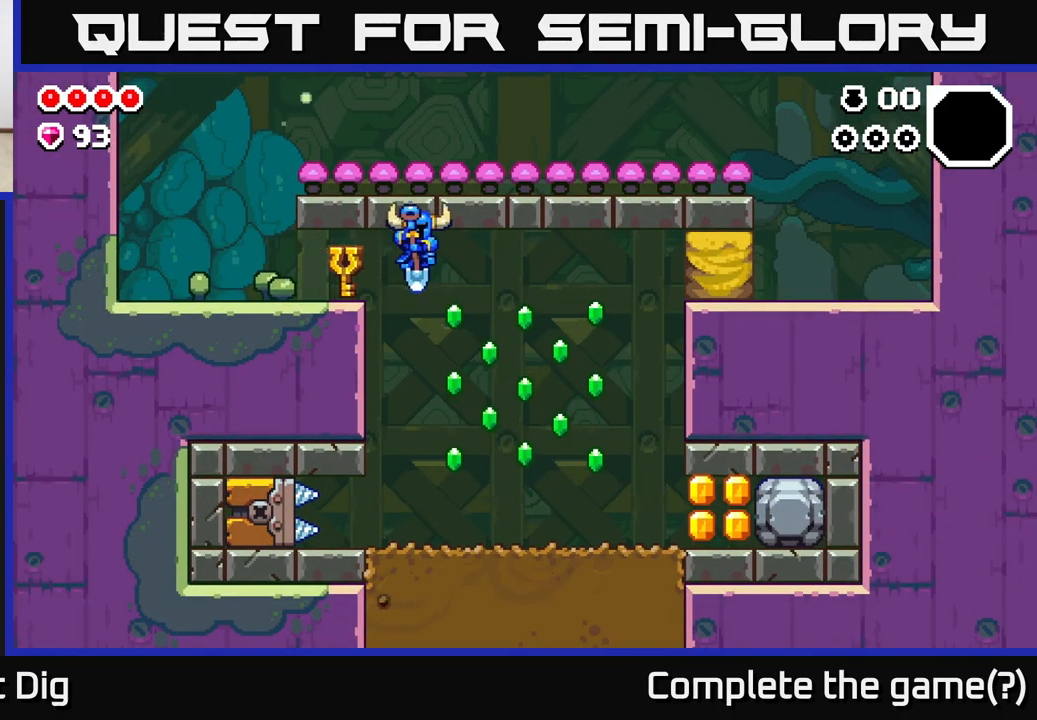
{"buttons": [], "left_stick": "right", "right_stick": "center", "events": [[83, "A", "down"], [233, "A", "up"]]}
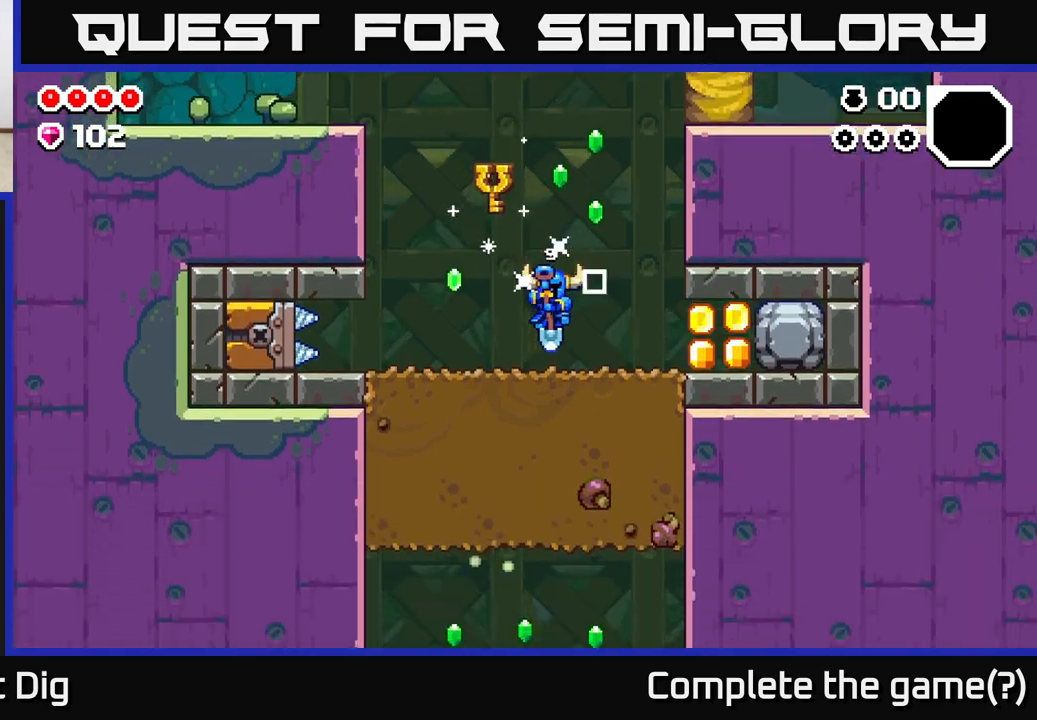
{"buttons": ["X"], "left_stick": "right", "right_stick": "center", "events": [[450, "X", "down"]]}
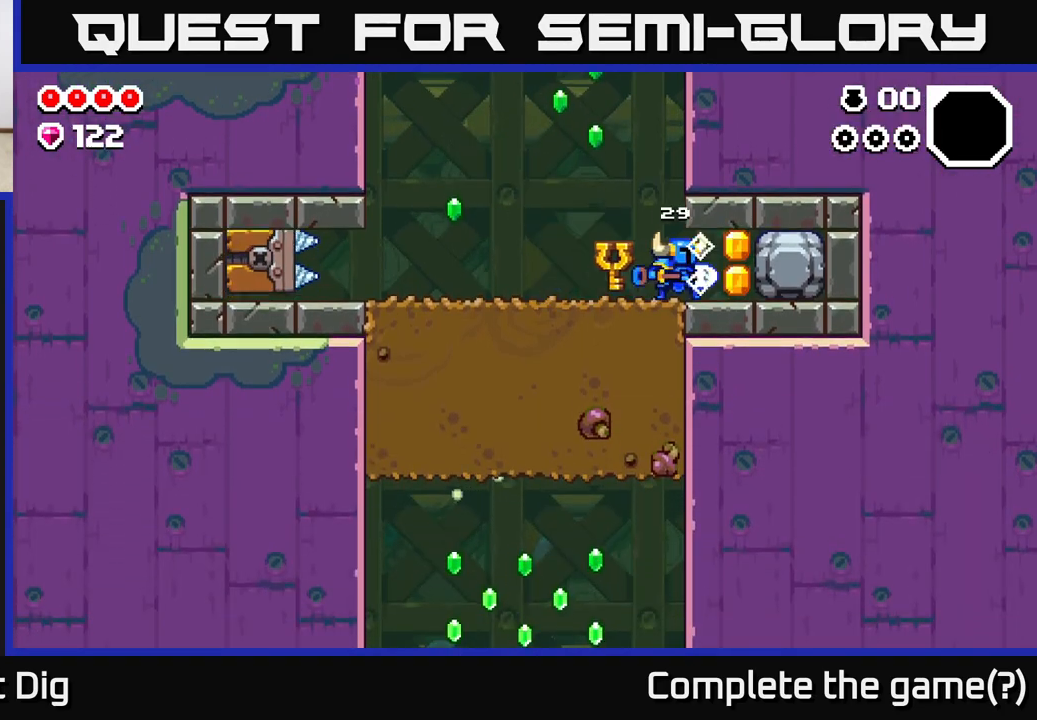
{"buttons": [], "left_stick": "left", "right_stick": "center", "events": [[33, "X", "up"], [250, "left_stick", "left"]]}
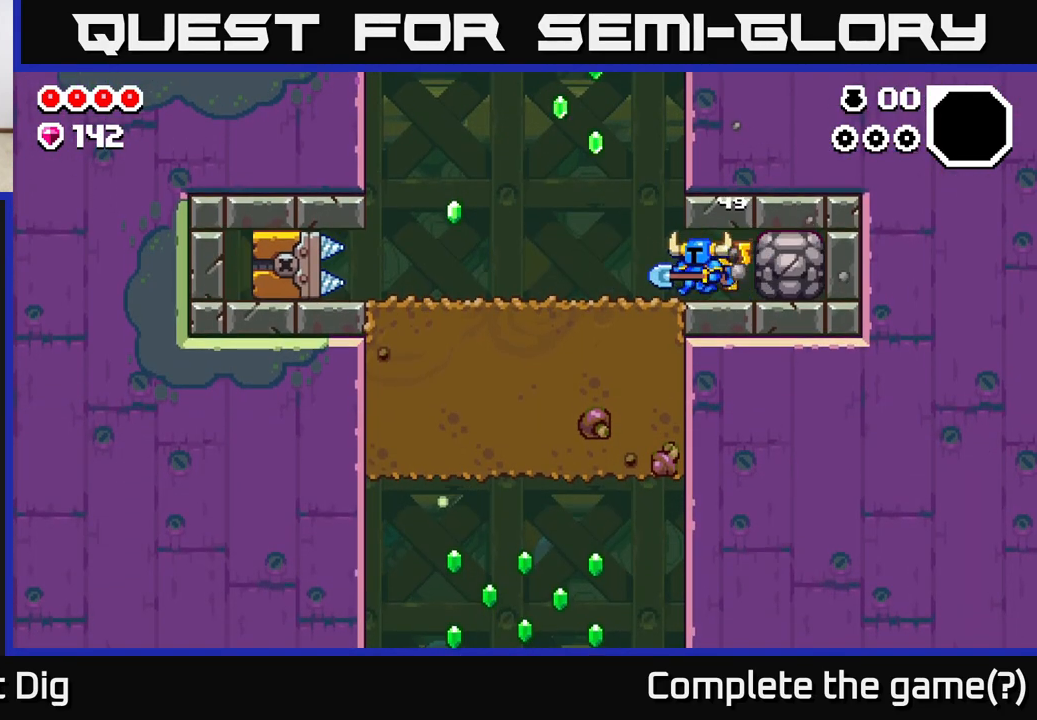
{"buttons": ["A"], "left_stick": "left", "right_stick": "center", "events": [[267, "A", "down"]]}
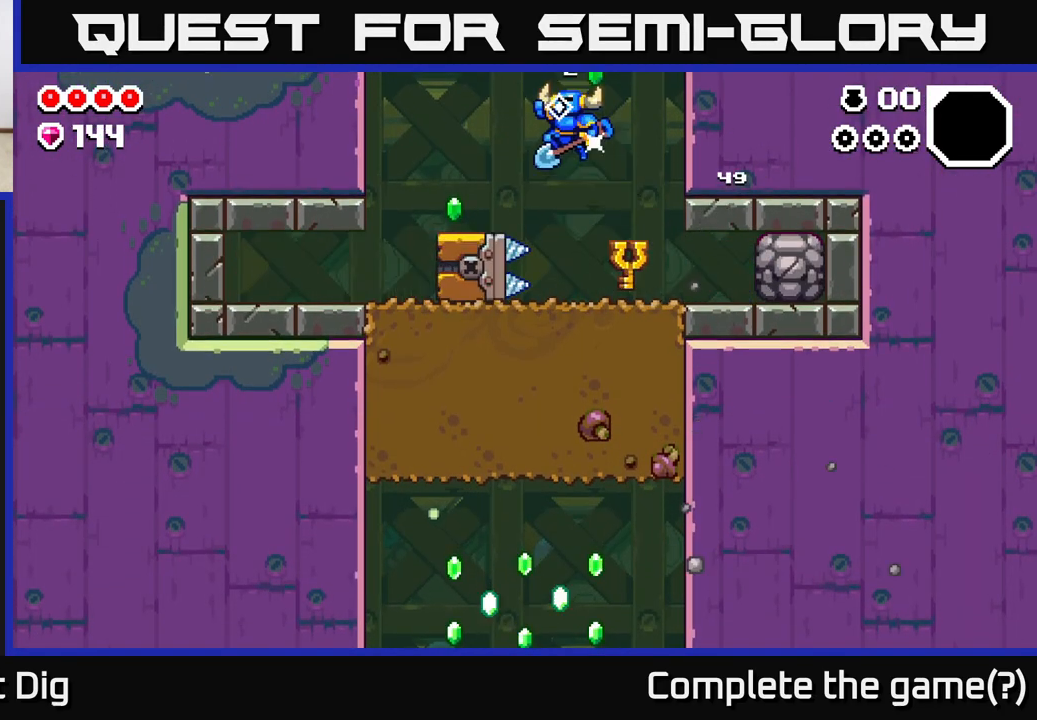
{"buttons": [], "left_stick": "right", "right_stick": "center", "events": [[33, "A", "up"], [350, "left_stick", "right"]]}
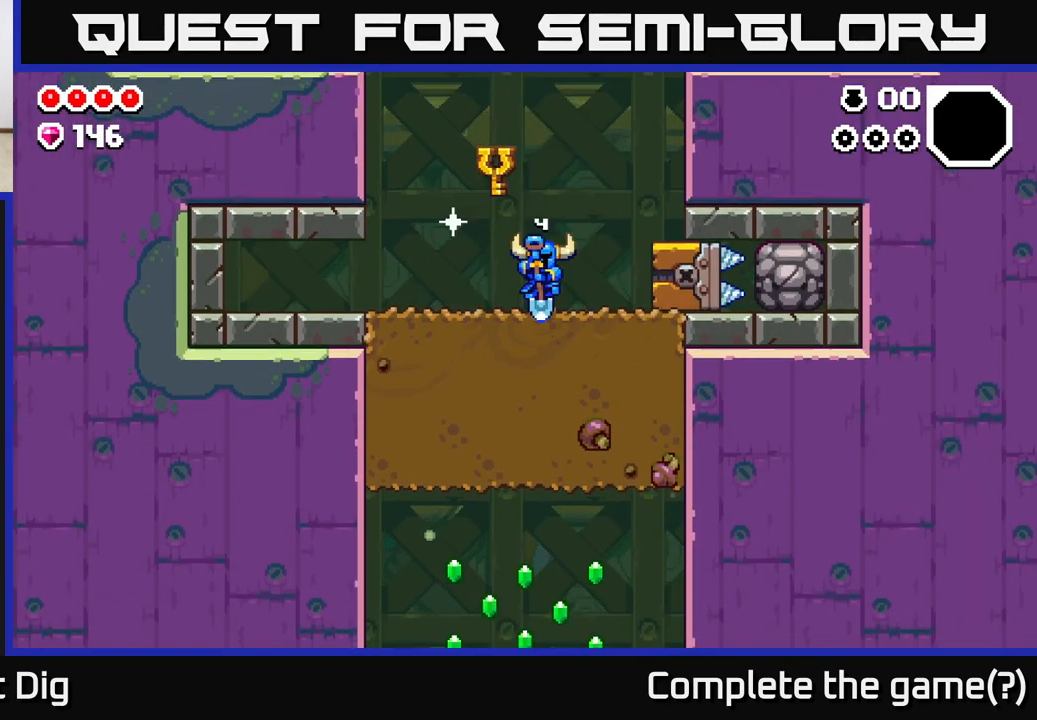
{"buttons": [], "left_stick": "down", "right_stick": "center", "events": [[250, "left_stick", "down"], [283, "X", "down"], [400, "X", "up"]]}
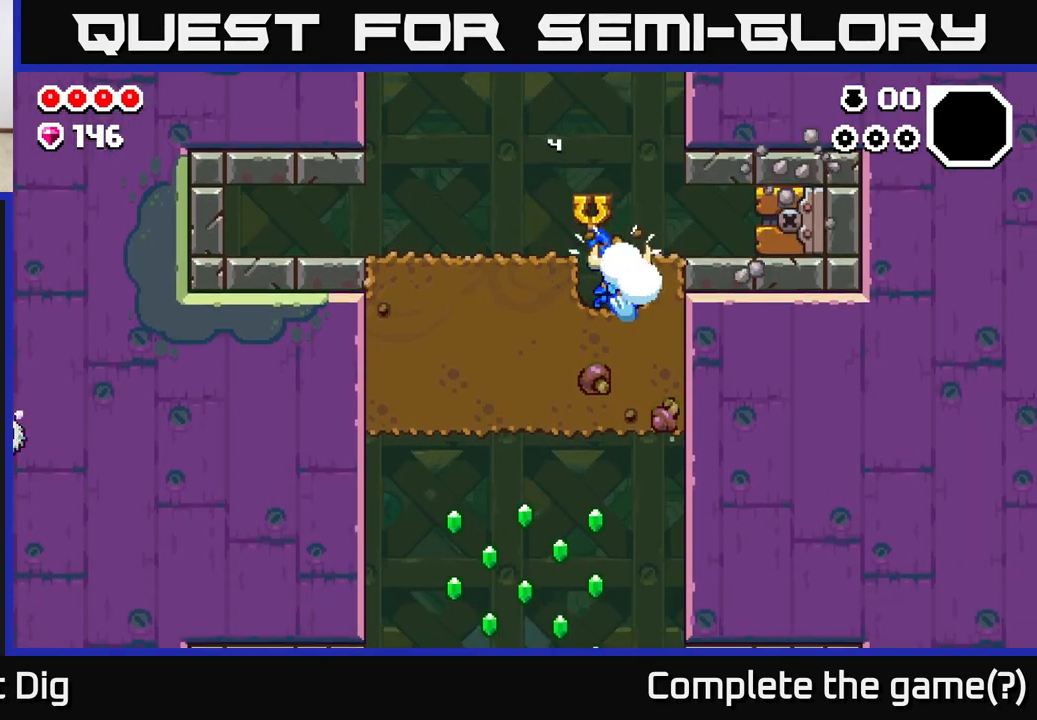
{"buttons": [], "left_stick": "down", "right_stick": "center", "events": [[17, "X", "down"], [167, "X", "up"], [250, "X", "down"], [400, "X", "up"]]}
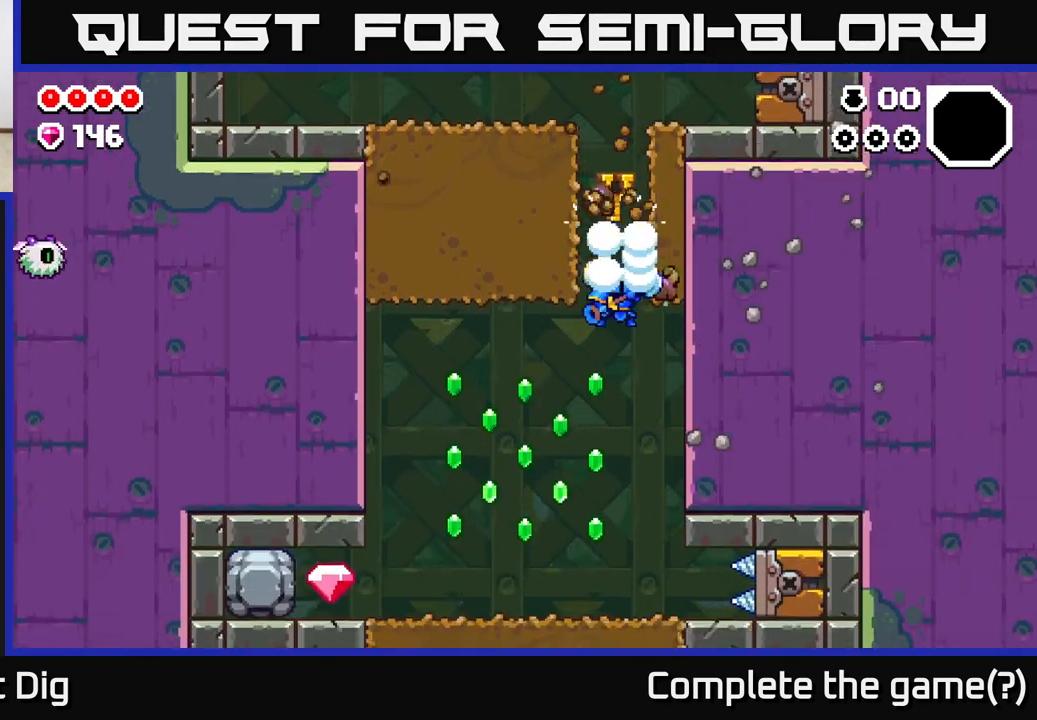
{"buttons": [], "left_stick": "center", "right_stick": "center", "events": [[83, "left_stick", "left"], [500, "left_stick", "center"]]}